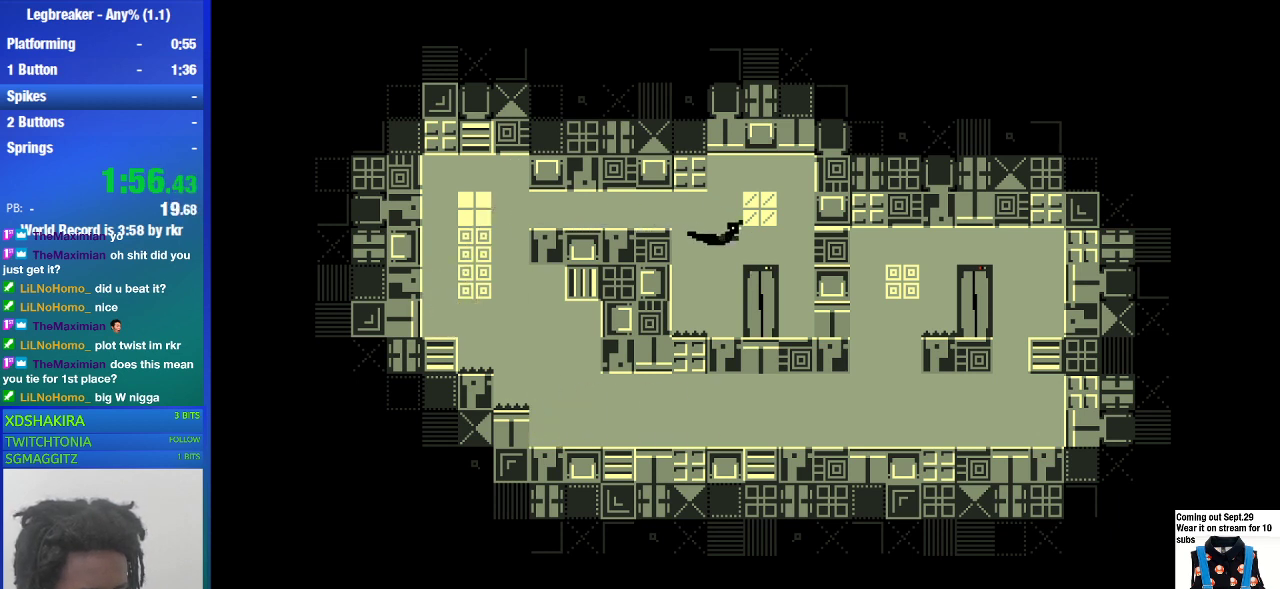
Gameplay with a controller (PlayStation layout); each line is a JSON object with the inputs held at the frame after it. "events" lists button and stick changes between this image and that frame as [ms after this image, input, new state], when the widget could be followed in between. Not read: L3 R3.
{"buttons": [], "left_stick": "center", "right_stick": "center", "events": [[200, "left_stick", "center"]]}
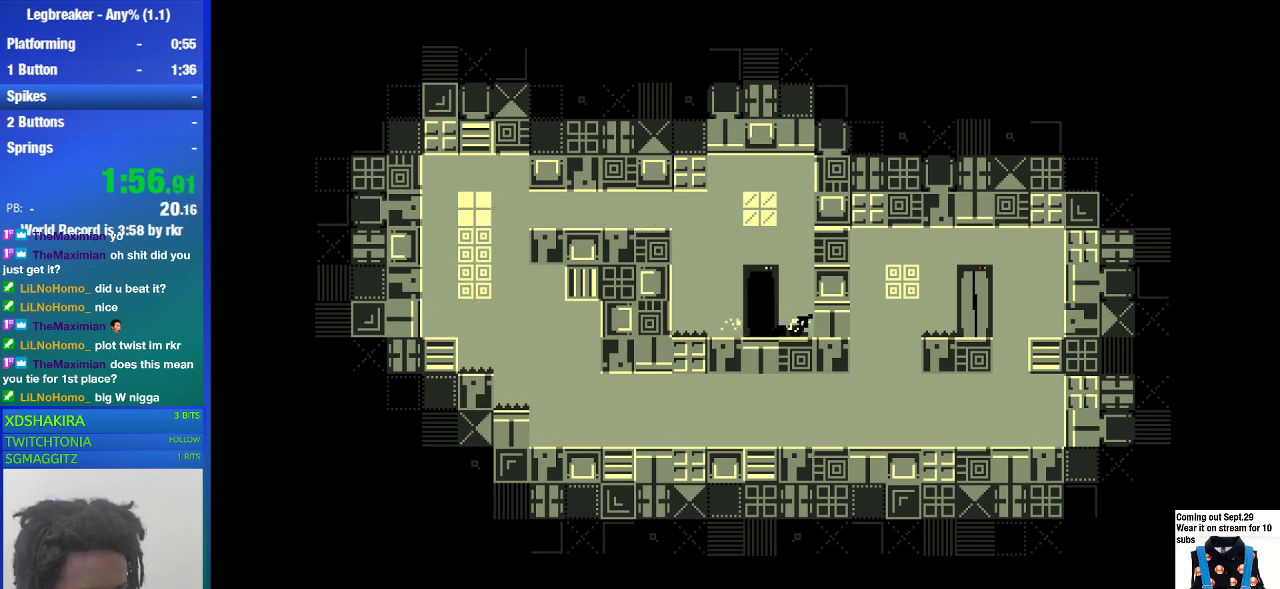
{"buttons": [], "left_stick": "center", "right_stick": "center", "events": []}
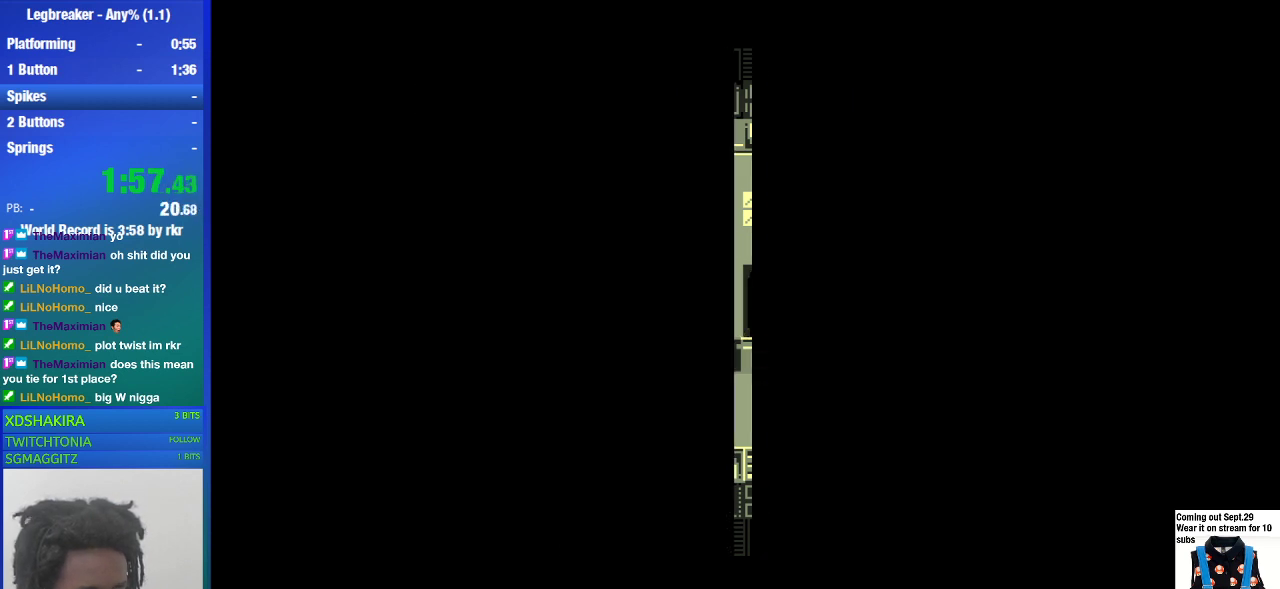
{"buttons": [], "left_stick": "center", "right_stick": "center", "events": []}
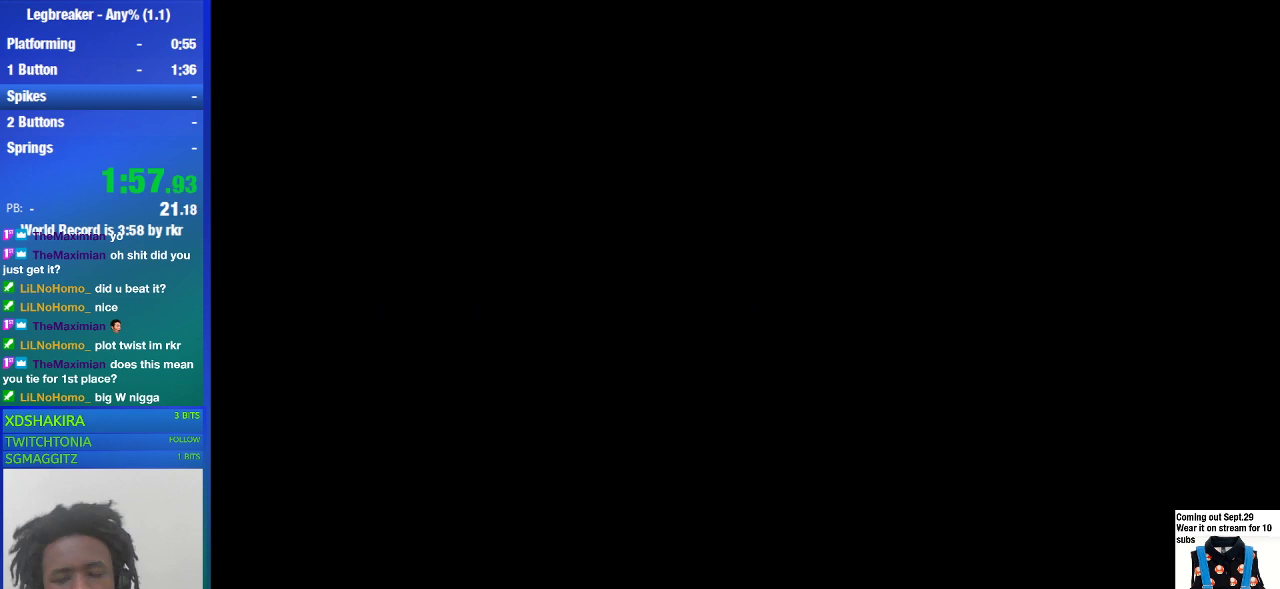
{"buttons": [], "left_stick": "center", "right_stick": "center", "events": []}
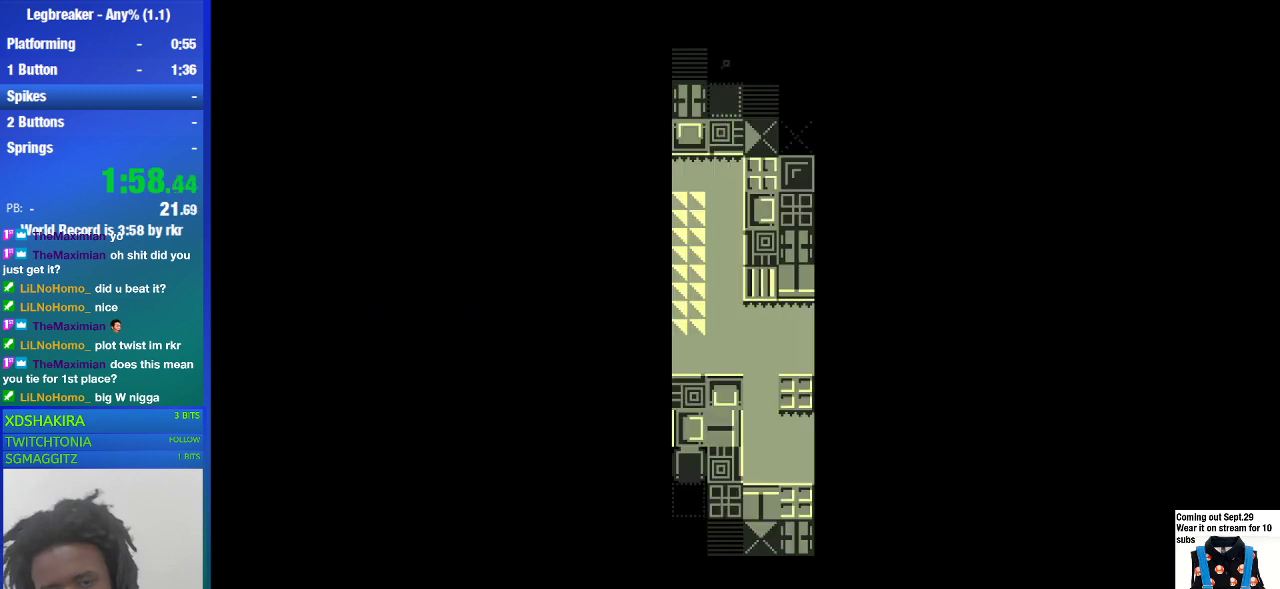
{"buttons": [], "left_stick": "center", "right_stick": "center", "events": []}
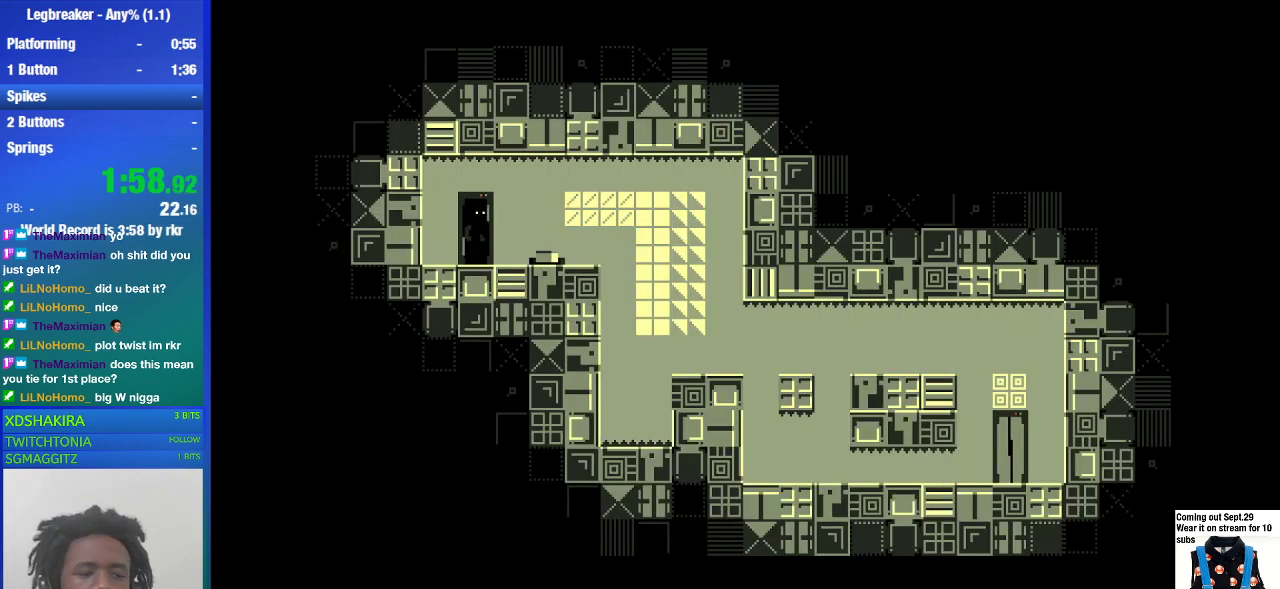
{"buttons": [], "left_stick": "right", "right_stick": "center", "events": [[233, "left_stick", "right"]]}
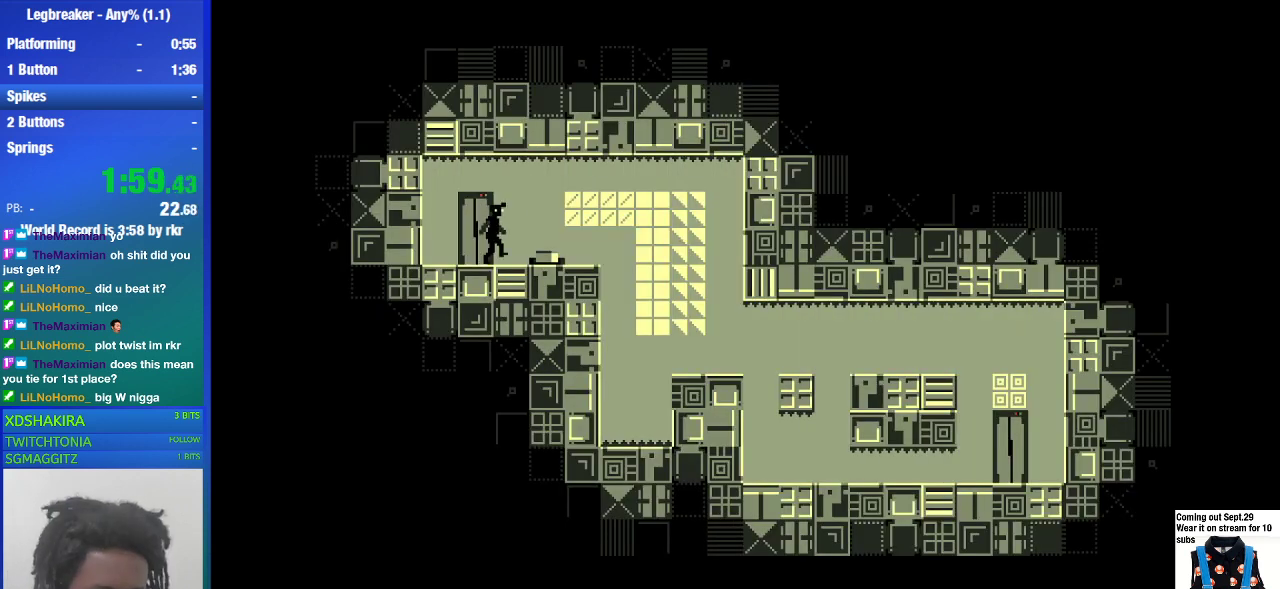
{"buttons": [], "left_stick": "right", "right_stick": "center", "events": []}
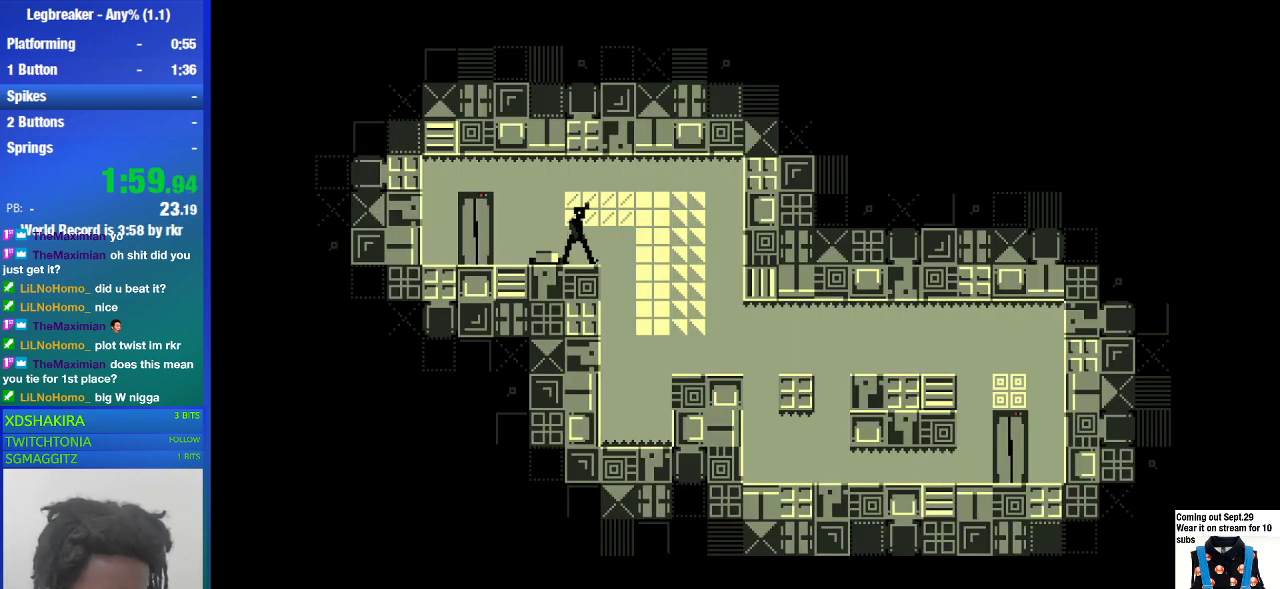
{"buttons": [], "left_stick": "center", "right_stick": "center", "events": [[433, "left_stick", "center"]]}
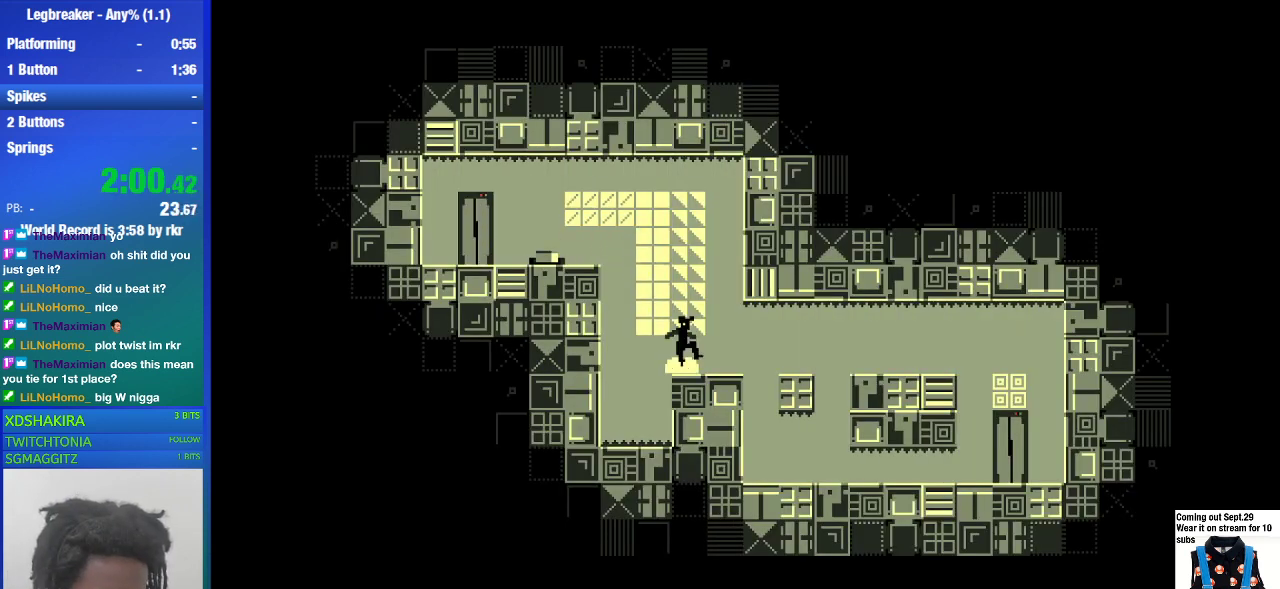
{"buttons": ["CROSS"], "left_stick": "left", "right_stick": "center", "events": [[67, "left_stick", "left"], [433, "CROSS", "down"]]}
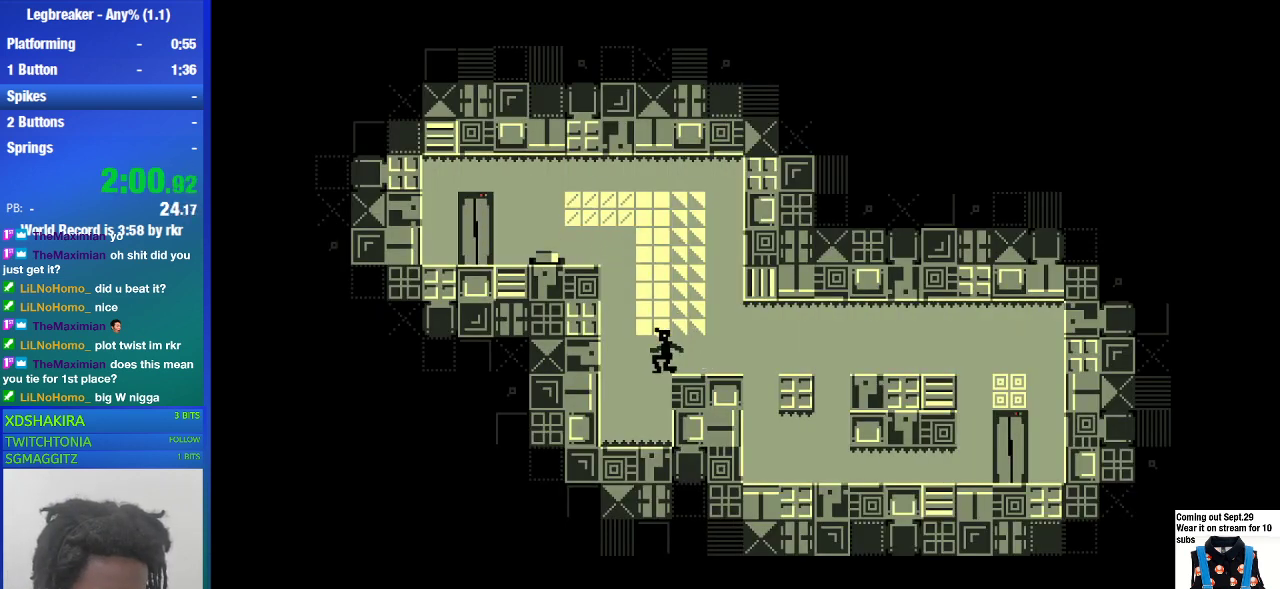
{"buttons": [], "left_stick": "center", "right_stick": "center", "events": [[33, "CROSS", "up"], [367, "left_stick", "center"]]}
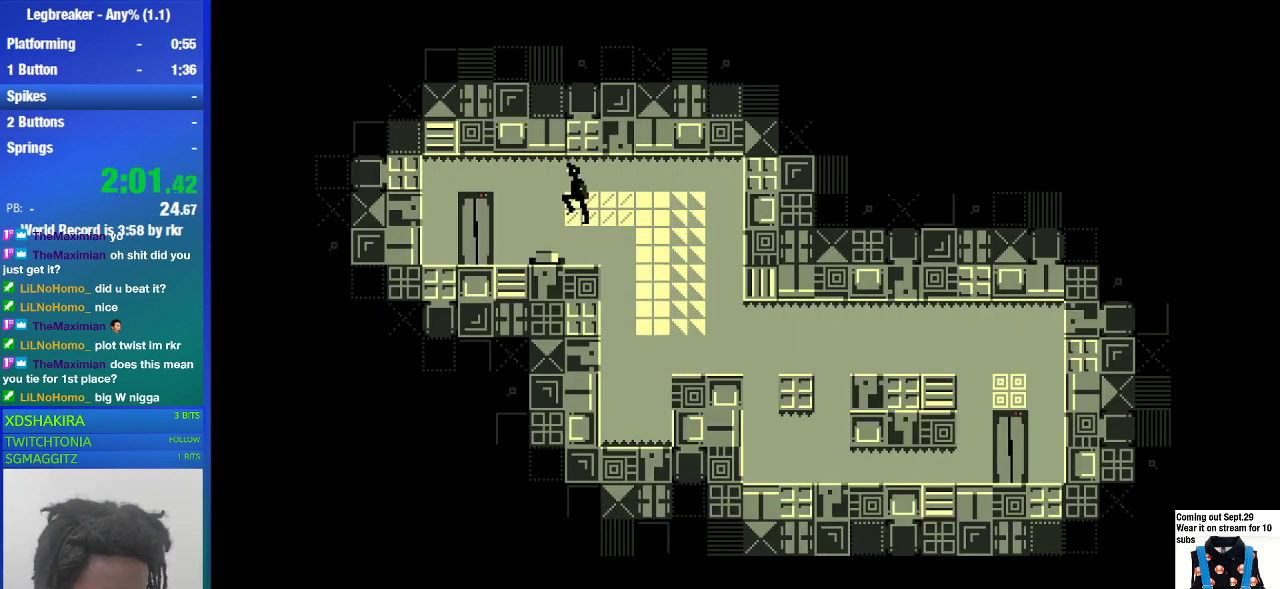
{"buttons": [], "left_stick": "right", "right_stick": "center", "events": [[167, "left_stick", "right"]]}
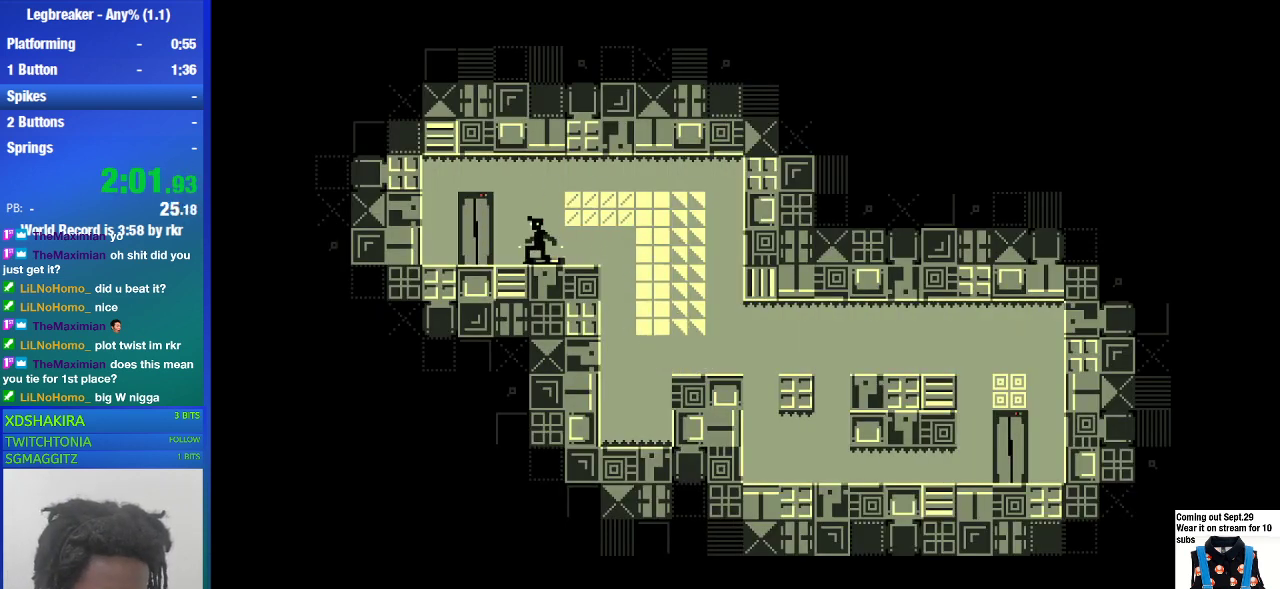
{"buttons": [], "left_stick": "right", "right_stick": "center", "events": []}
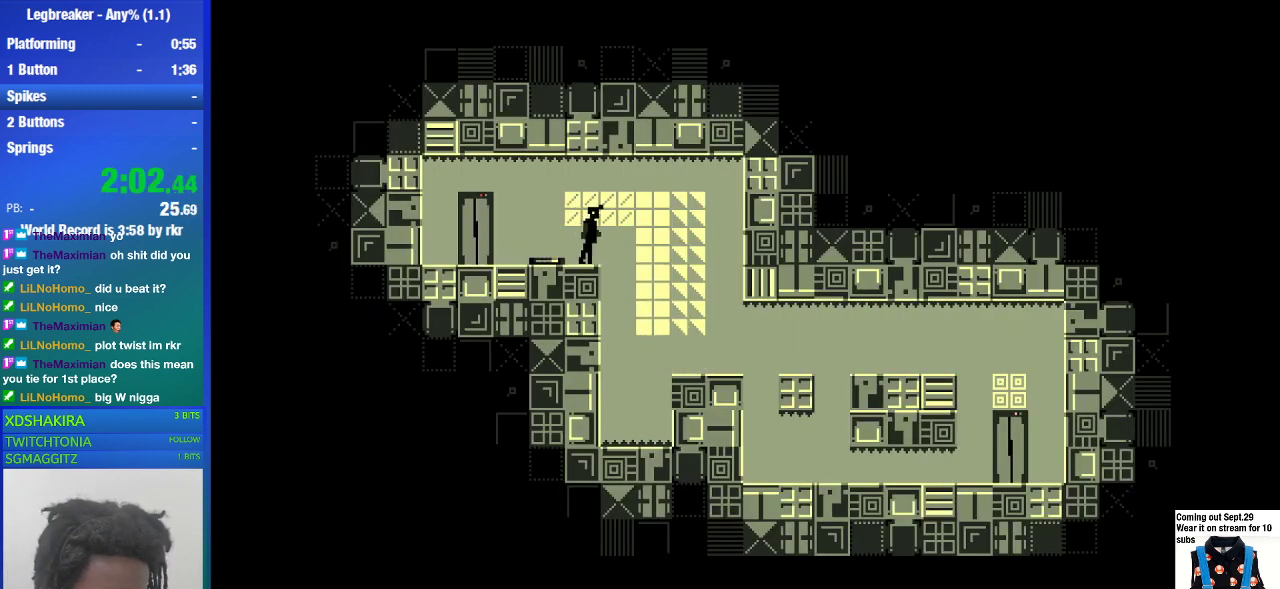
{"buttons": ["CROSS"], "left_stick": "center", "right_stick": "center", "events": [[433, "left_stick", "center"], [467, "CROSS", "down"]]}
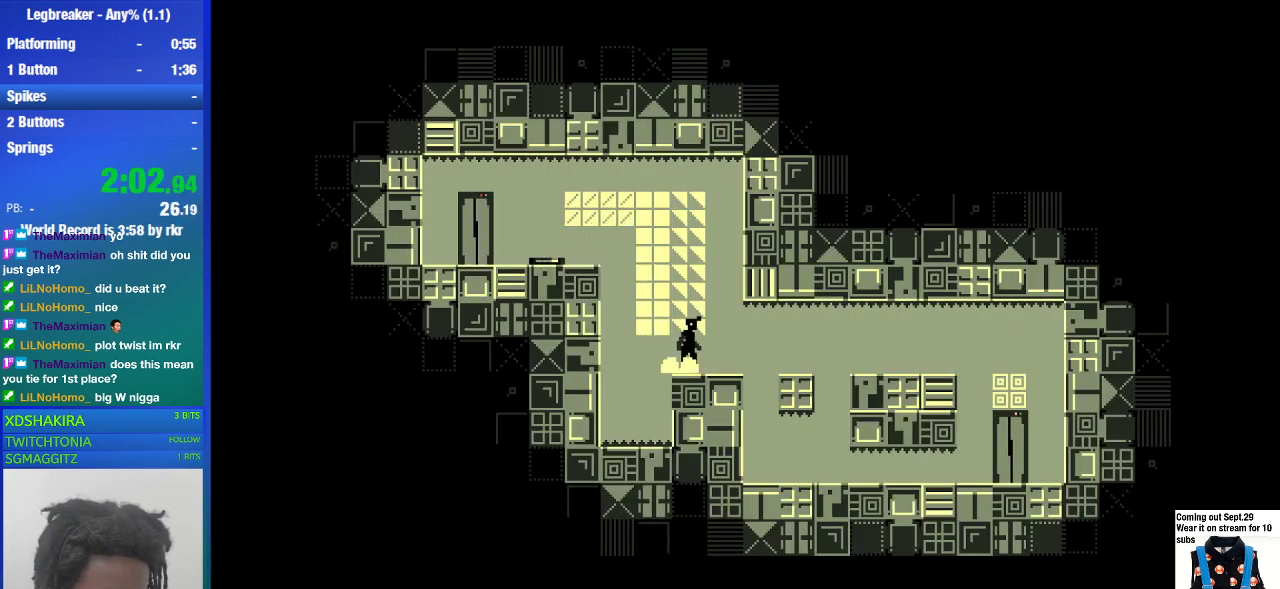
{"buttons": [], "left_stick": "right", "right_stick": "center", "events": [[33, "CROSS", "up"], [100, "CROSS", "down"], [167, "CROSS", "up"], [233, "CROSS", "down"], [300, "CROSS", "up"], [333, "left_stick", "right"], [367, "CROSS", "down"], [433, "CROSS", "up"]]}
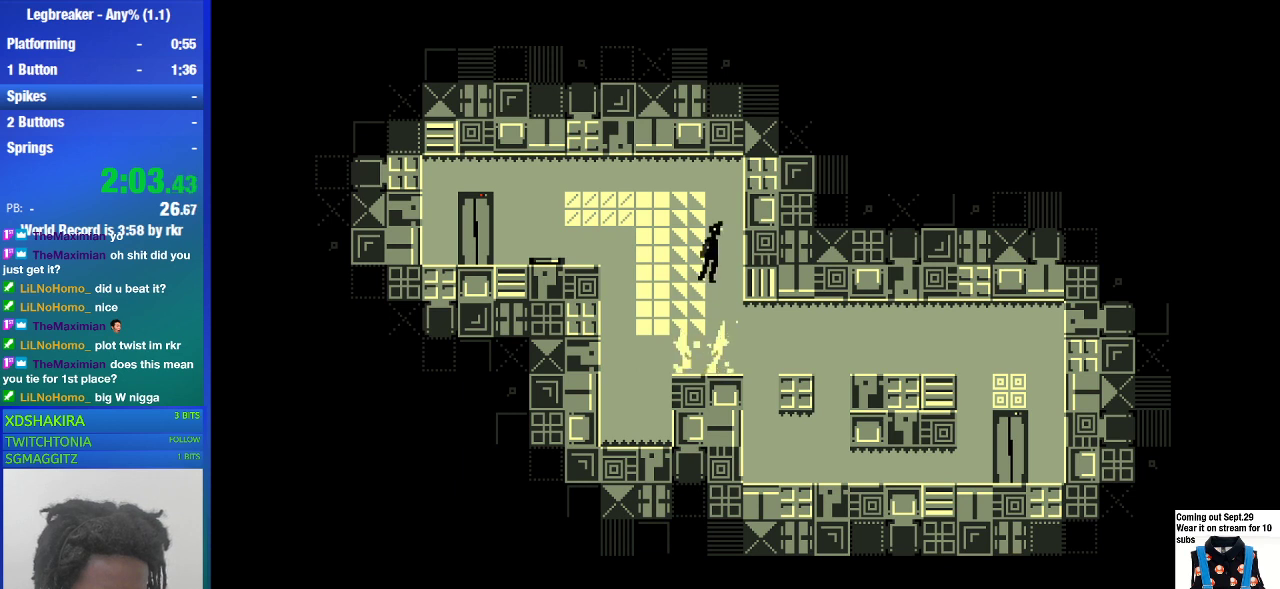
{"buttons": [], "left_stick": "center", "right_stick": "center", "events": [[267, "left_stick", "center"]]}
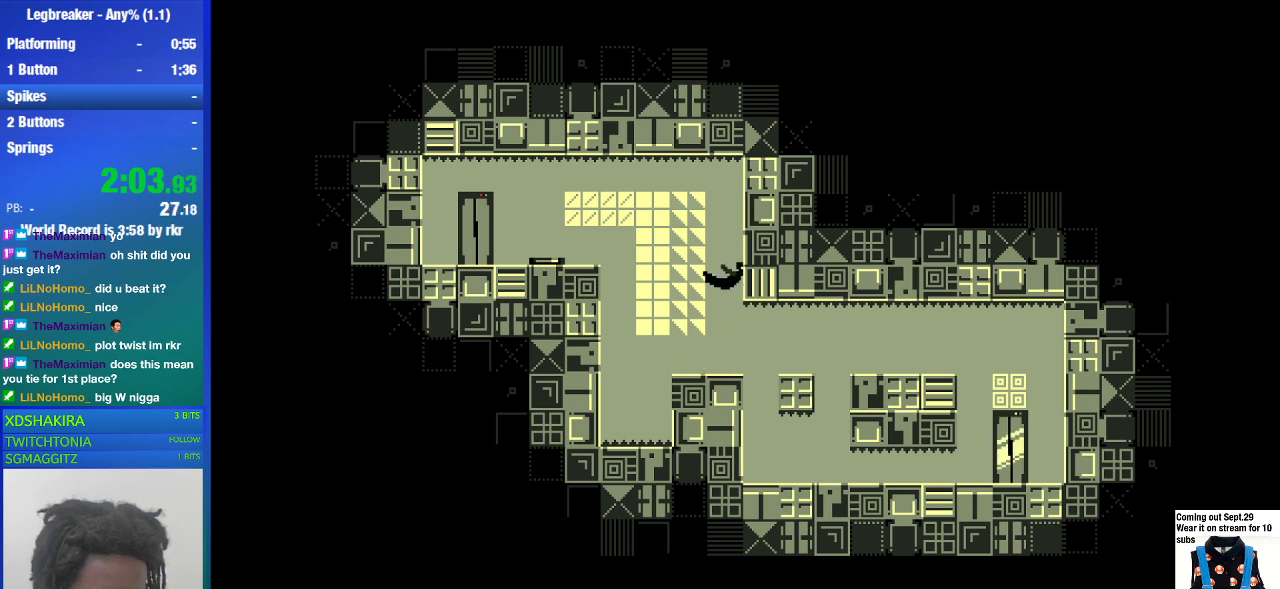
{"buttons": [], "left_stick": "right", "right_stick": "center", "events": [[100, "left_stick", "right"]]}
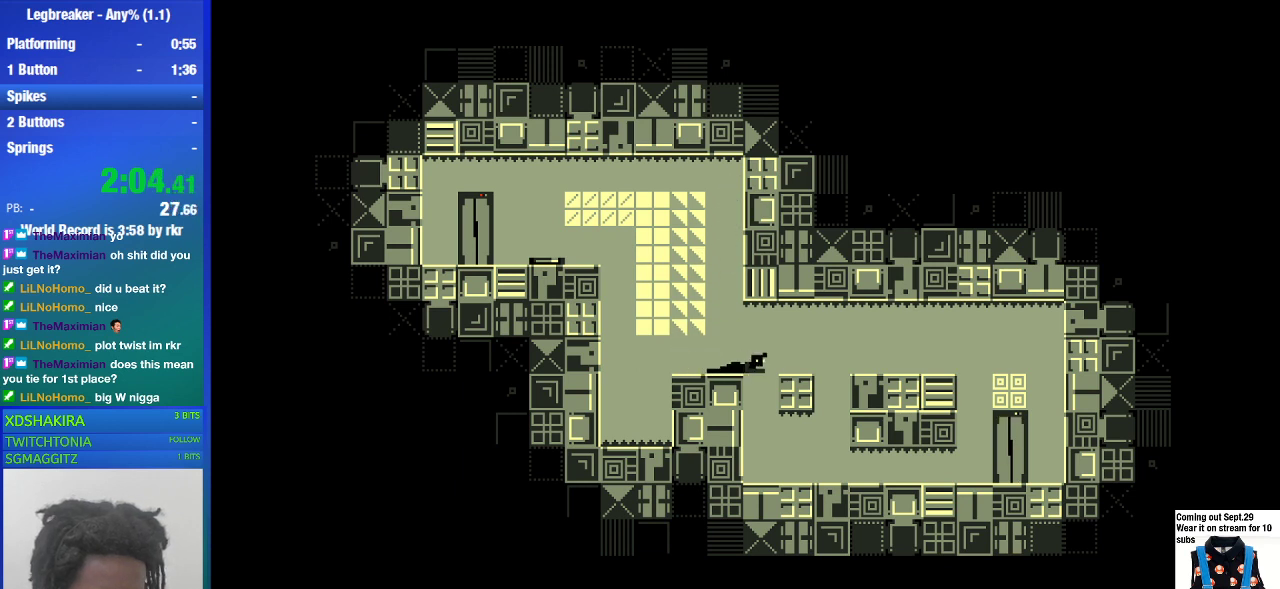
{"buttons": [], "left_stick": "right", "right_stick": "center", "events": []}
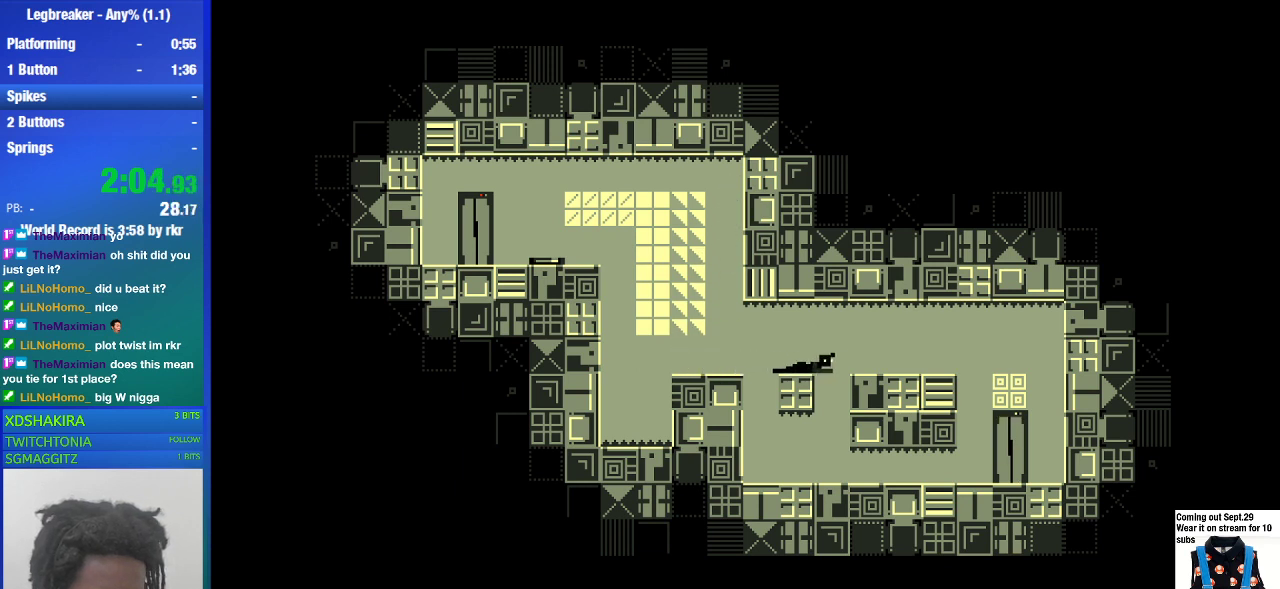
{"buttons": [], "left_stick": "right", "right_stick": "center", "events": []}
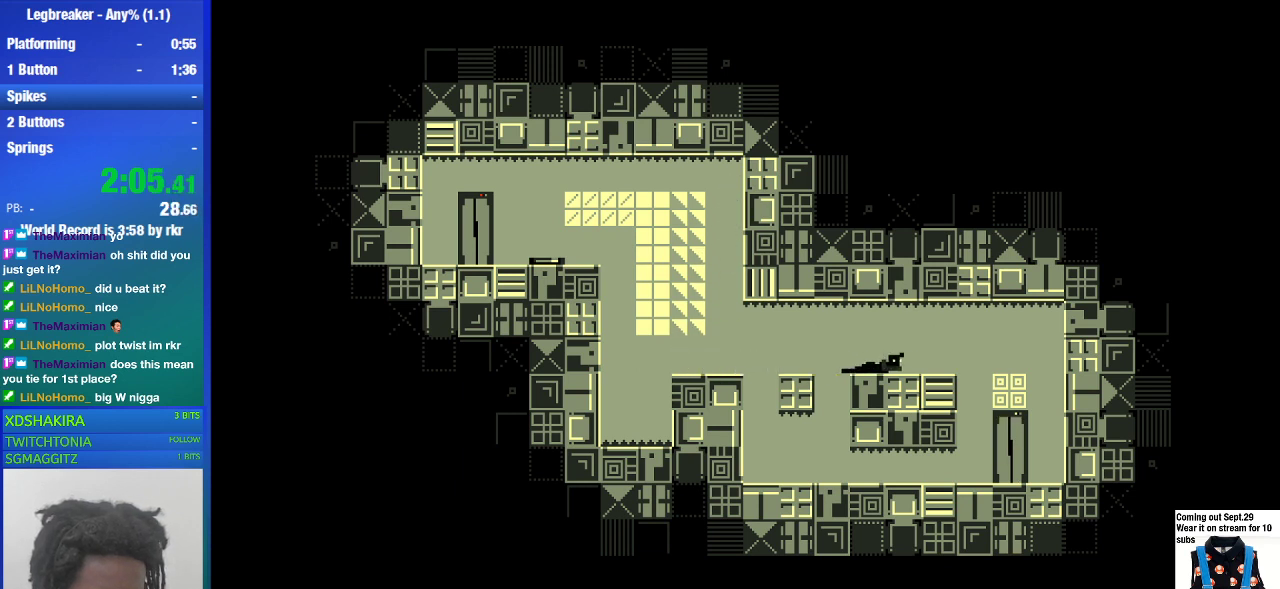
{"buttons": [], "left_stick": "right", "right_stick": "center", "events": []}
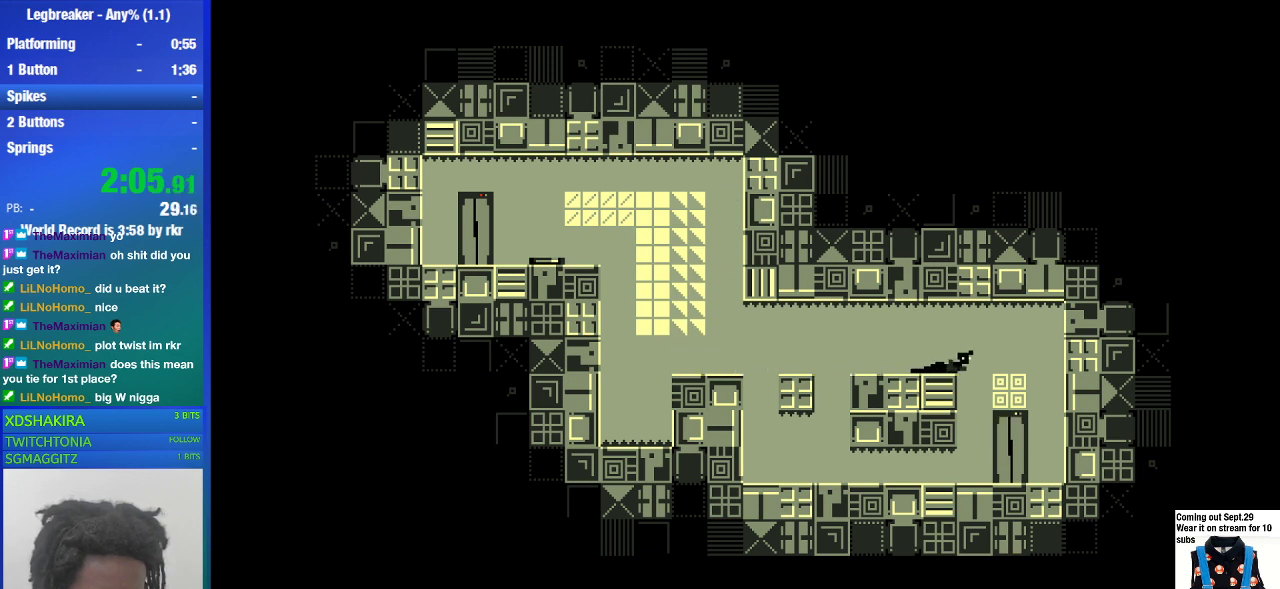
{"buttons": [], "left_stick": "left", "right_stick": "center", "events": [[367, "left_stick", "left"]]}
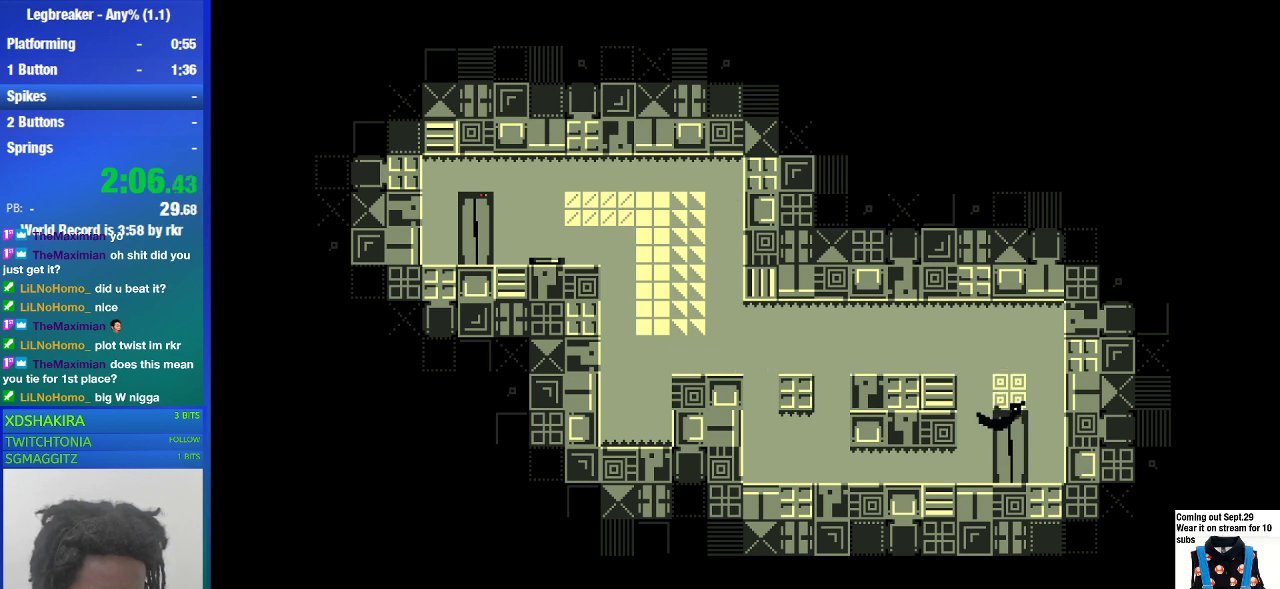
{"buttons": [], "left_stick": "center", "right_stick": "center", "events": [[100, "left_stick", "center"]]}
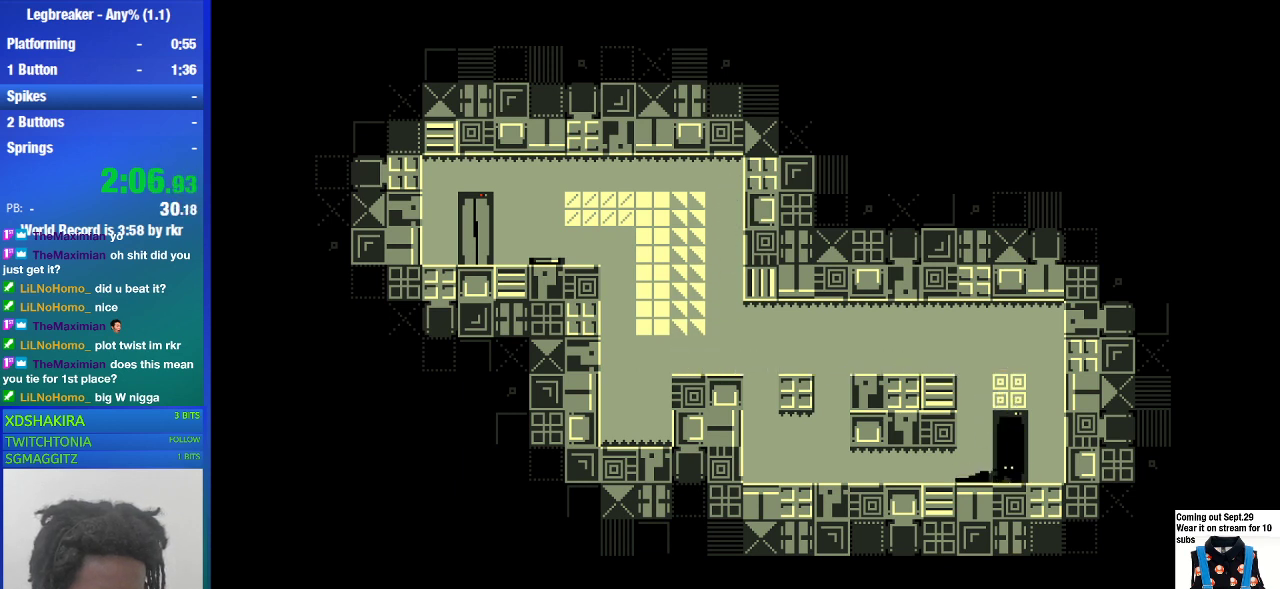
{"buttons": [], "left_stick": "center", "right_stick": "center", "events": []}
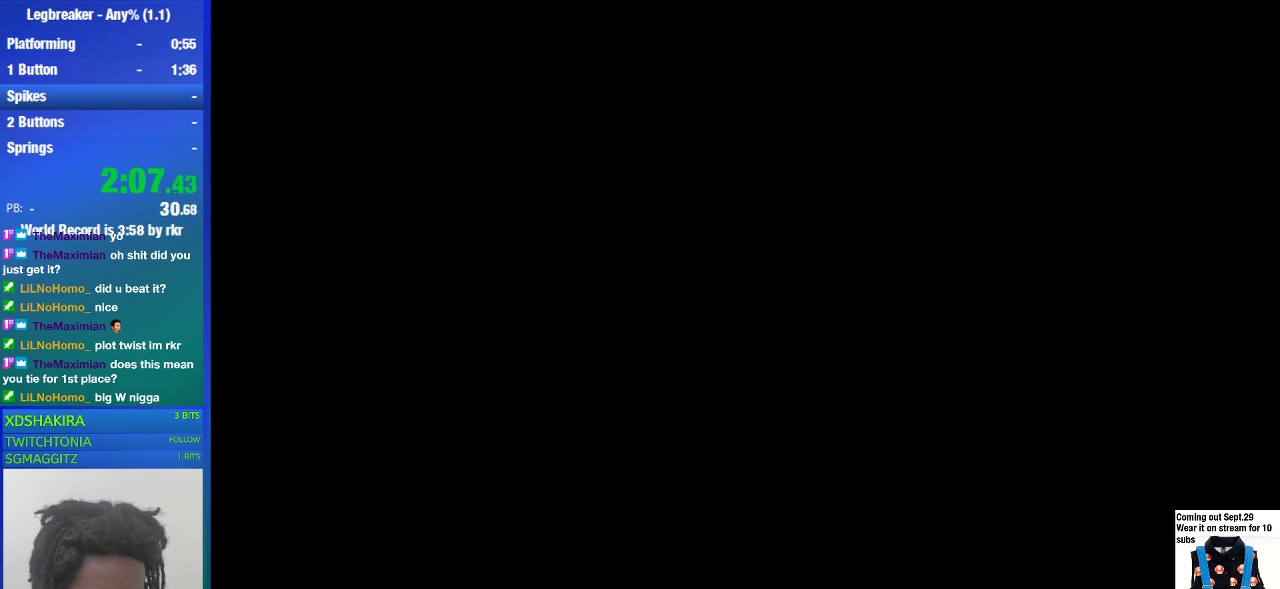
{"buttons": [], "left_stick": "center", "right_stick": "center", "events": []}
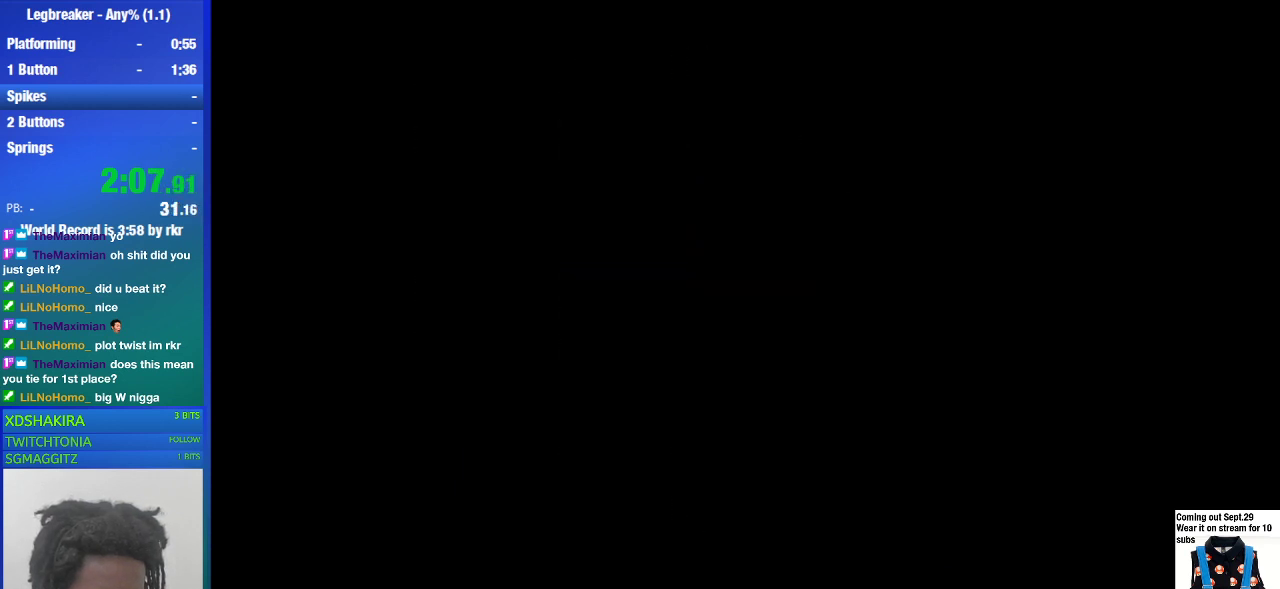
{"buttons": [], "left_stick": "center", "right_stick": "center", "events": []}
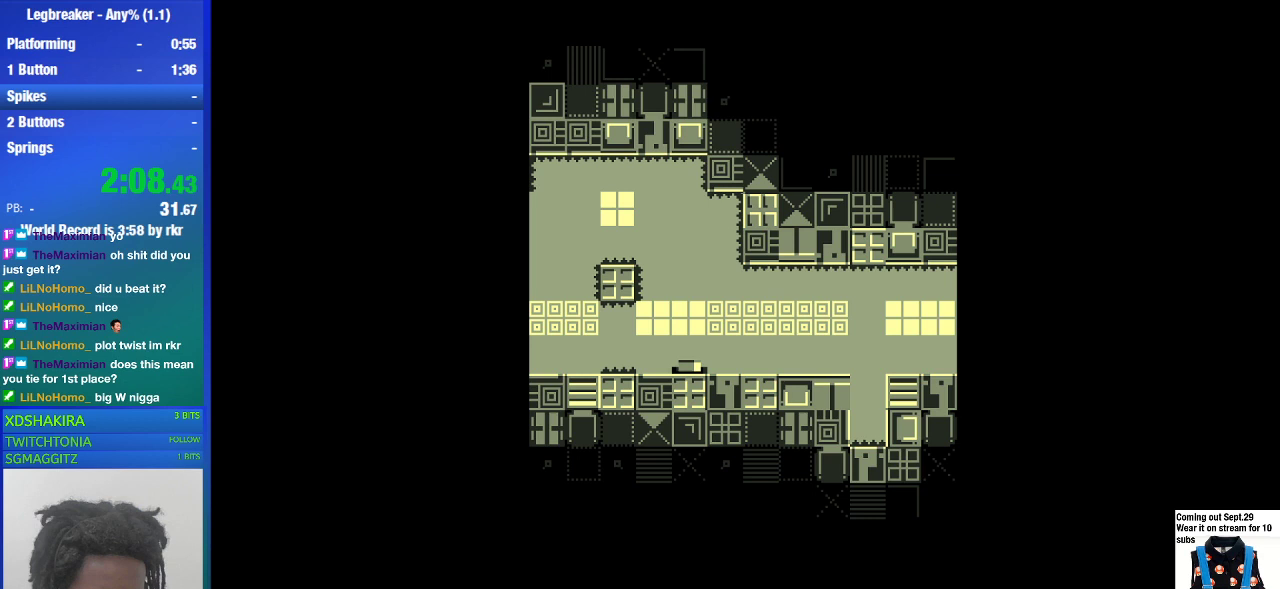
{"buttons": [], "left_stick": "right", "right_stick": "center", "events": [[333, "left_stick", "right"]]}
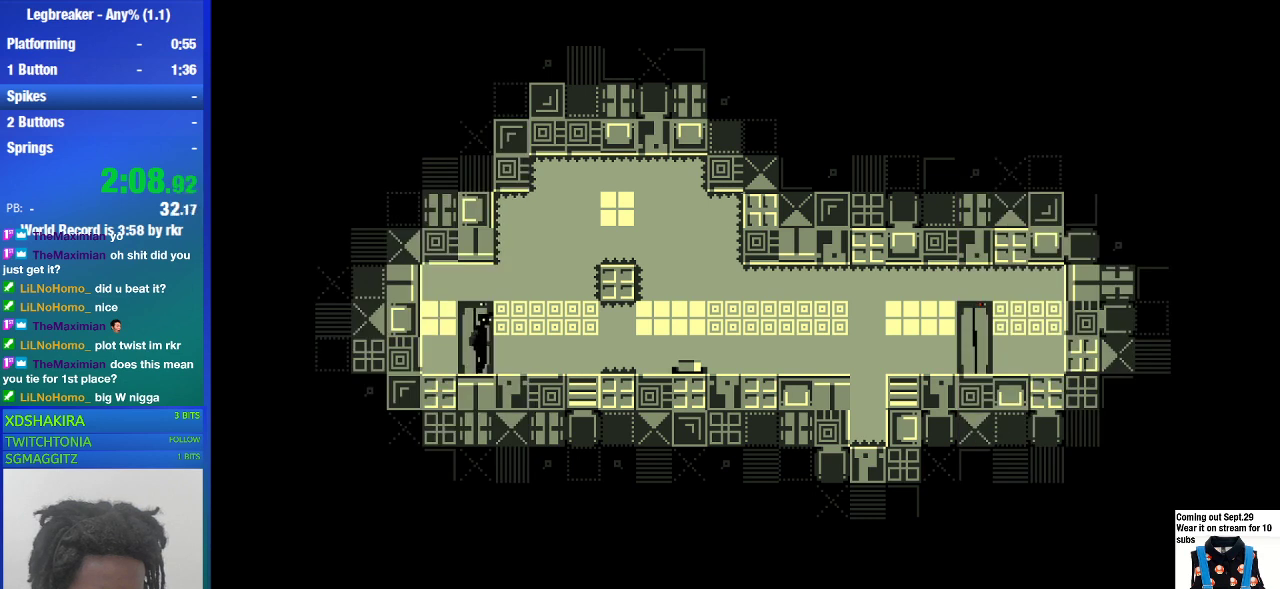
{"buttons": [], "left_stick": "center", "right_stick": "center", "events": [[233, "left_stick", "left"], [433, "left_stick", "center"]]}
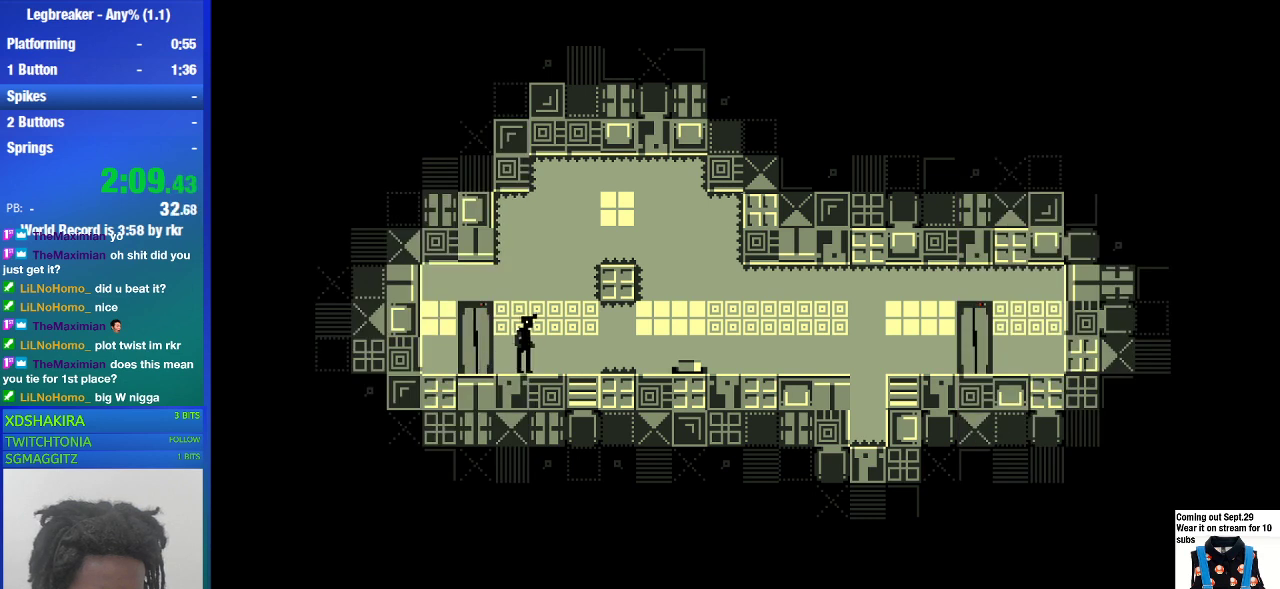
{"buttons": [], "left_stick": "center", "right_stick": "center", "events": [[133, "left_stick", "left"], [400, "left_stick", "center"]]}
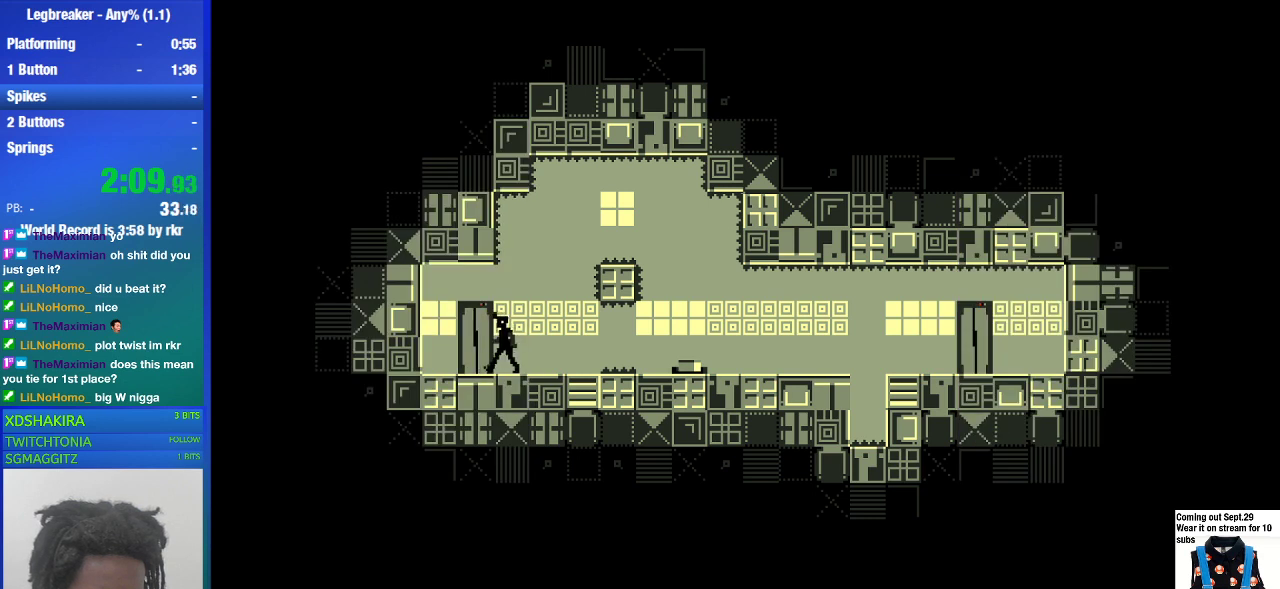
{"buttons": [], "left_stick": "right", "right_stick": "center", "events": [[100, "left_stick", "right"], [367, "CROSS", "down"], [500, "CROSS", "up"]]}
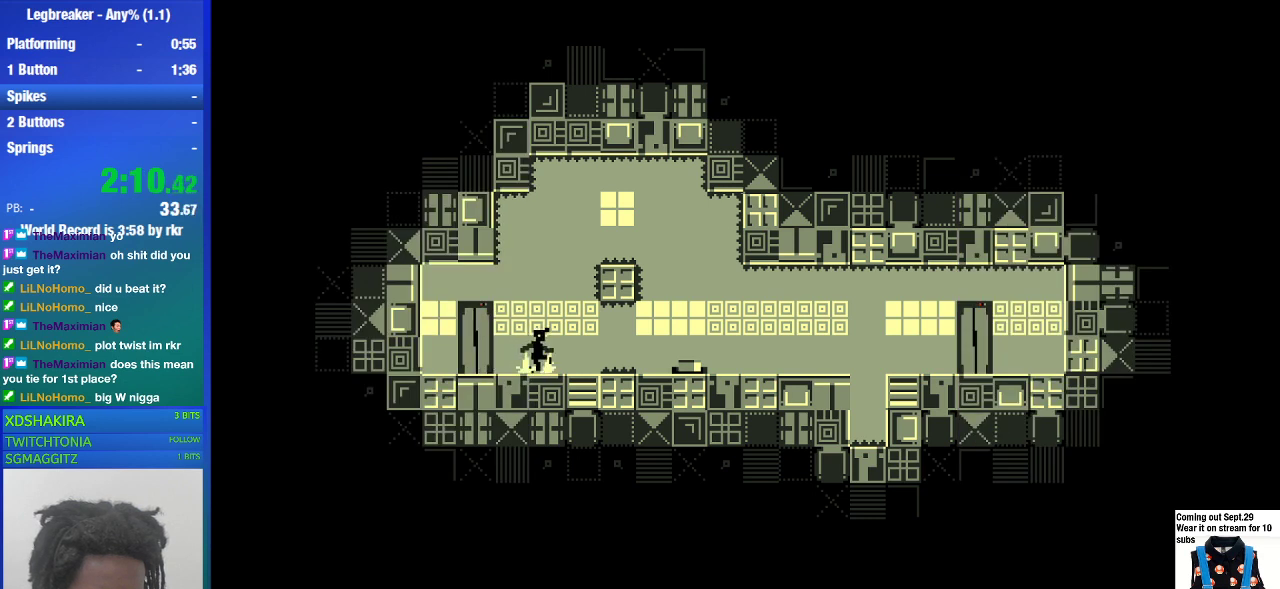
{"buttons": [], "left_stick": "right", "right_stick": "center", "events": []}
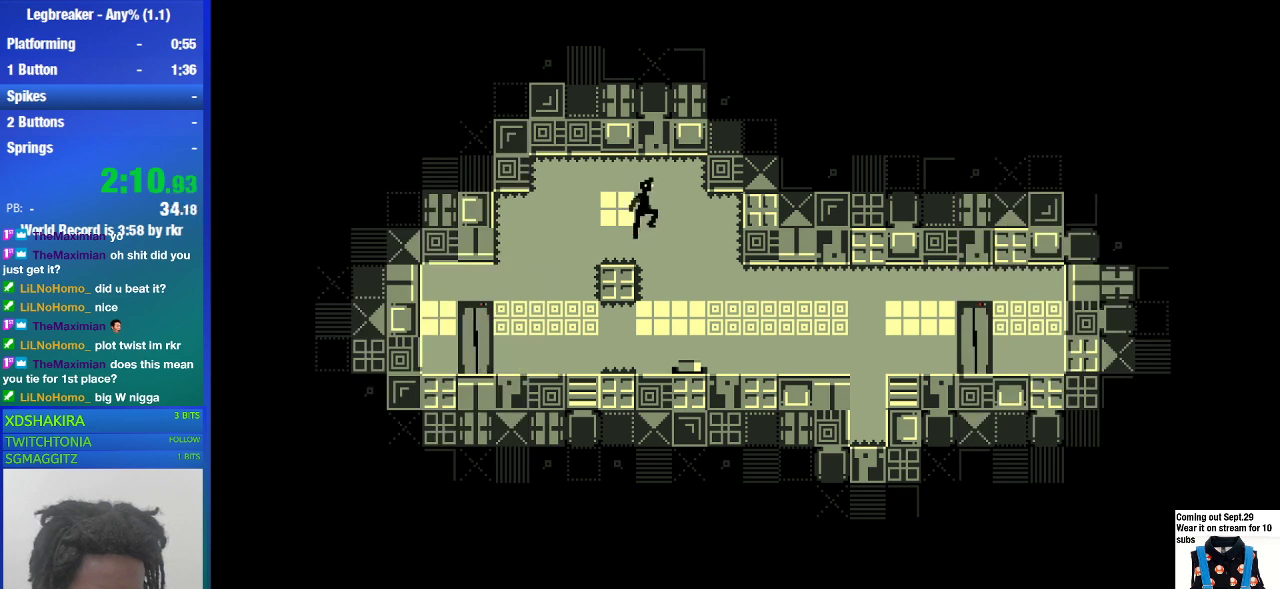
{"buttons": [], "left_stick": "center", "right_stick": "center", "events": [[167, "left_stick", "left"], [333, "left_stick", "center"]]}